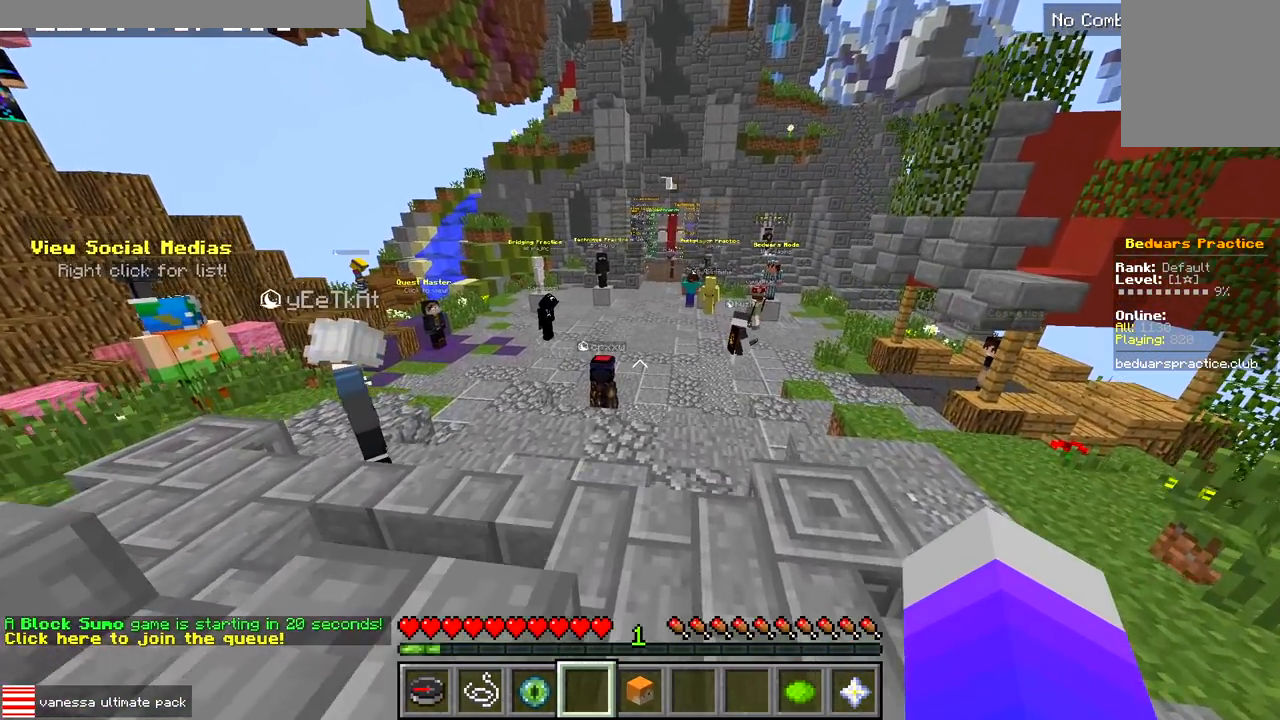
Gameplay with keyboard; each line is a JSON object with the keys held at the frame after it. "events" lists presses ("down") and releases ("up") of "a", "d", "s" and "w" between this image and that frame as [ms after this image, input, new state], when the widget could be followed in between. No other keys are recorded. Mouse input is not recorded.
{"keys": ["a", "w"], "events": []}
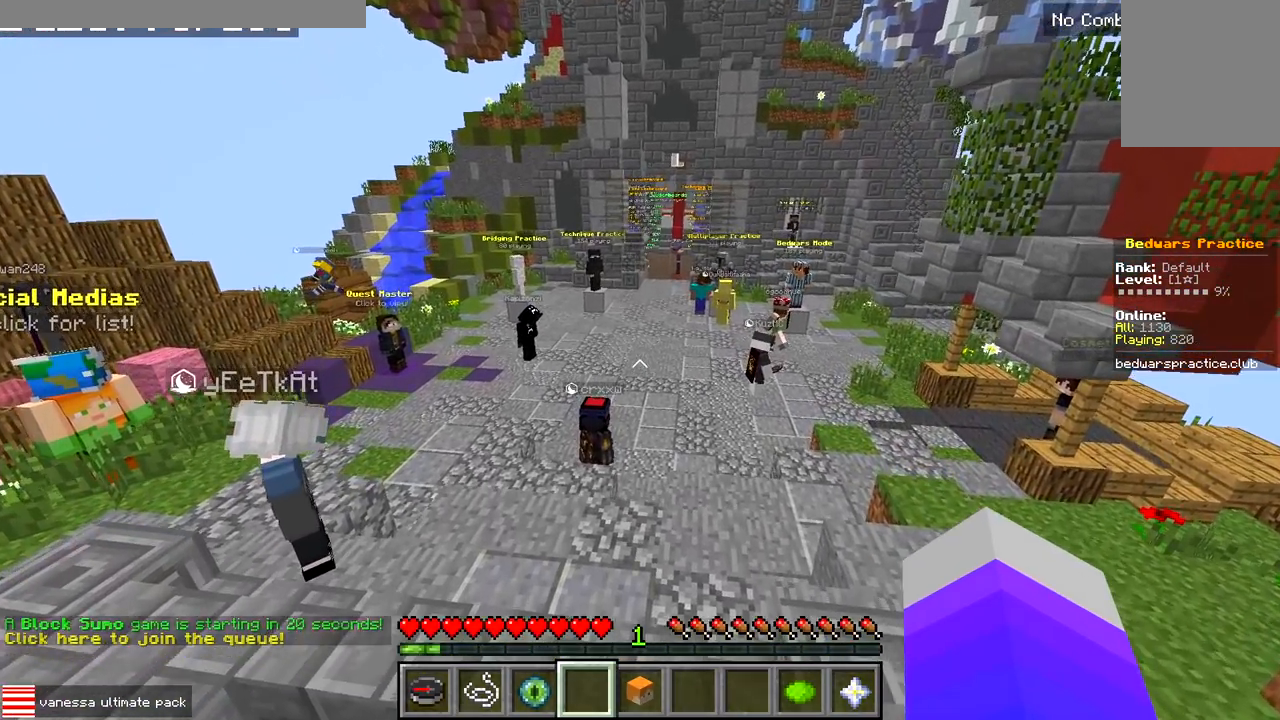
{"keys": ["a", "w"], "events": []}
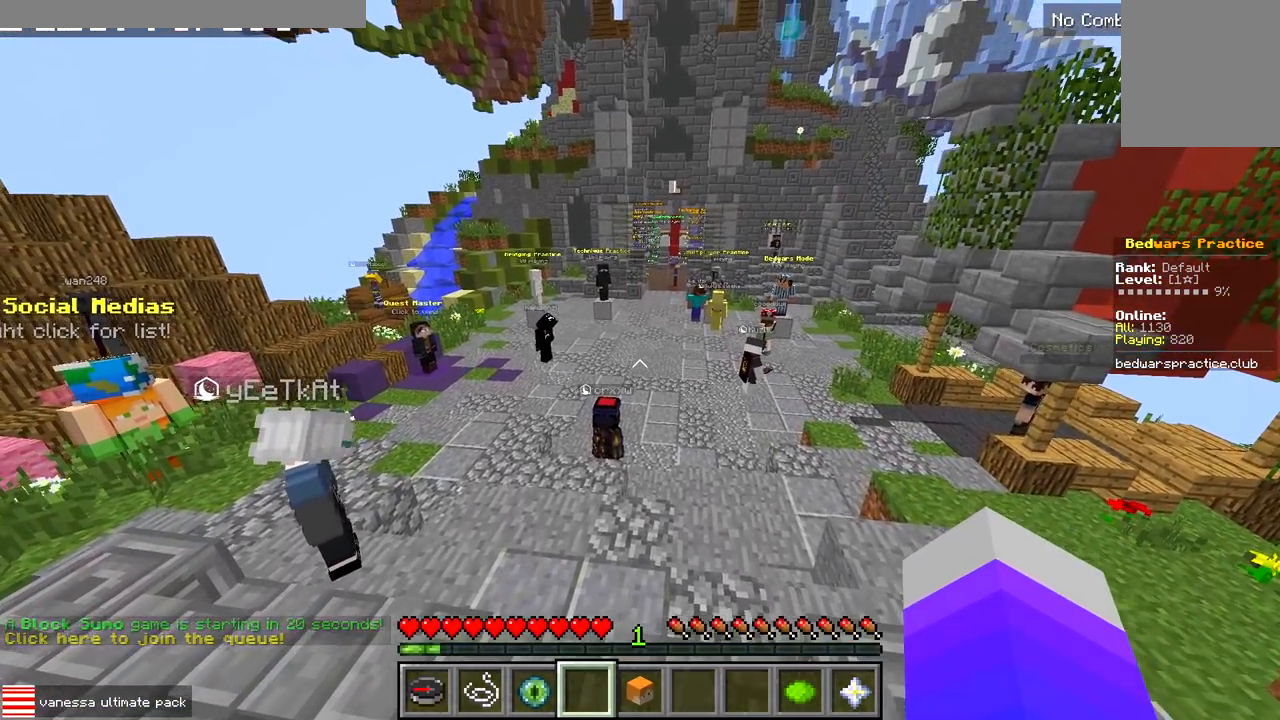
{"keys": ["a", "w"], "events": []}
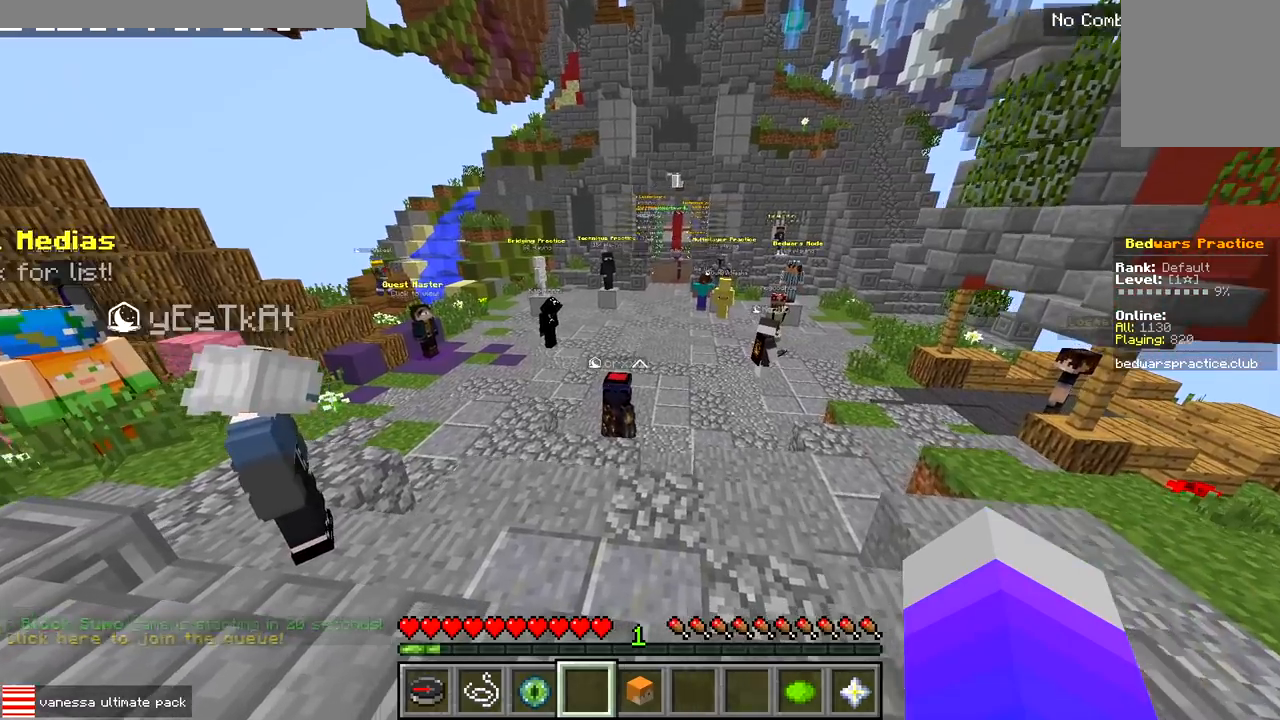
{"keys": ["a", "w"], "events": []}
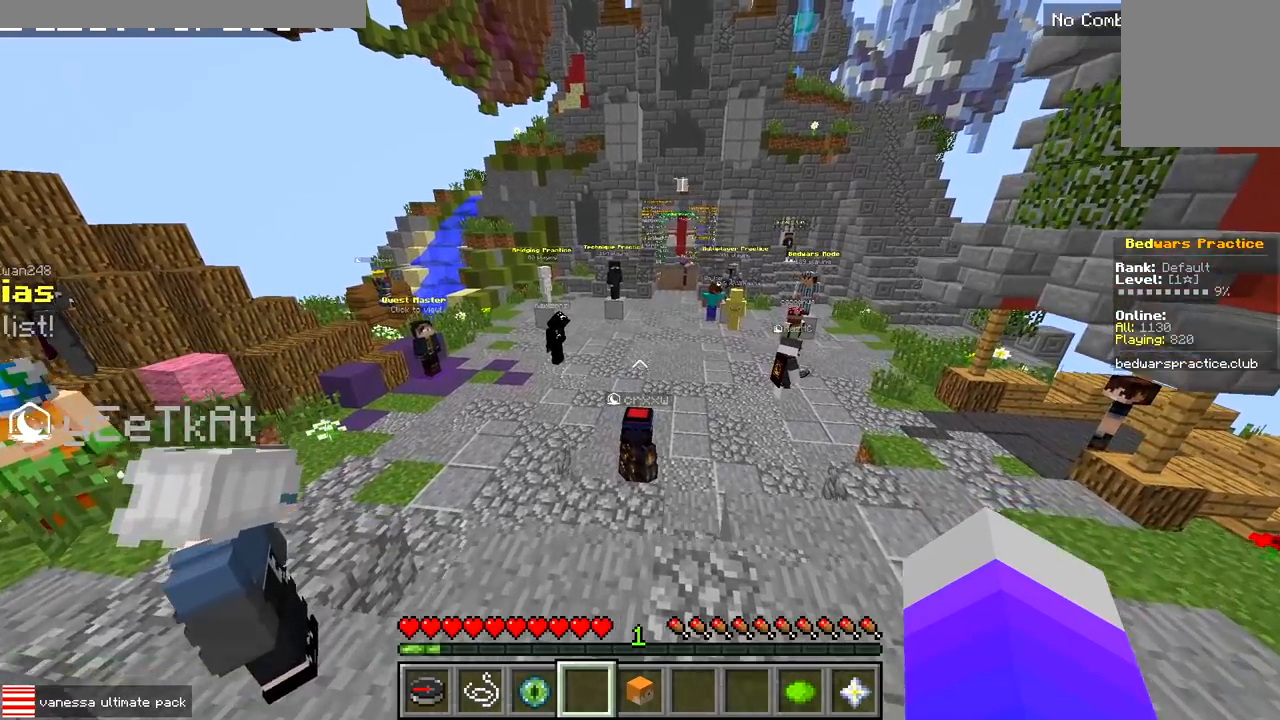
{"keys": ["a", "w"], "events": []}
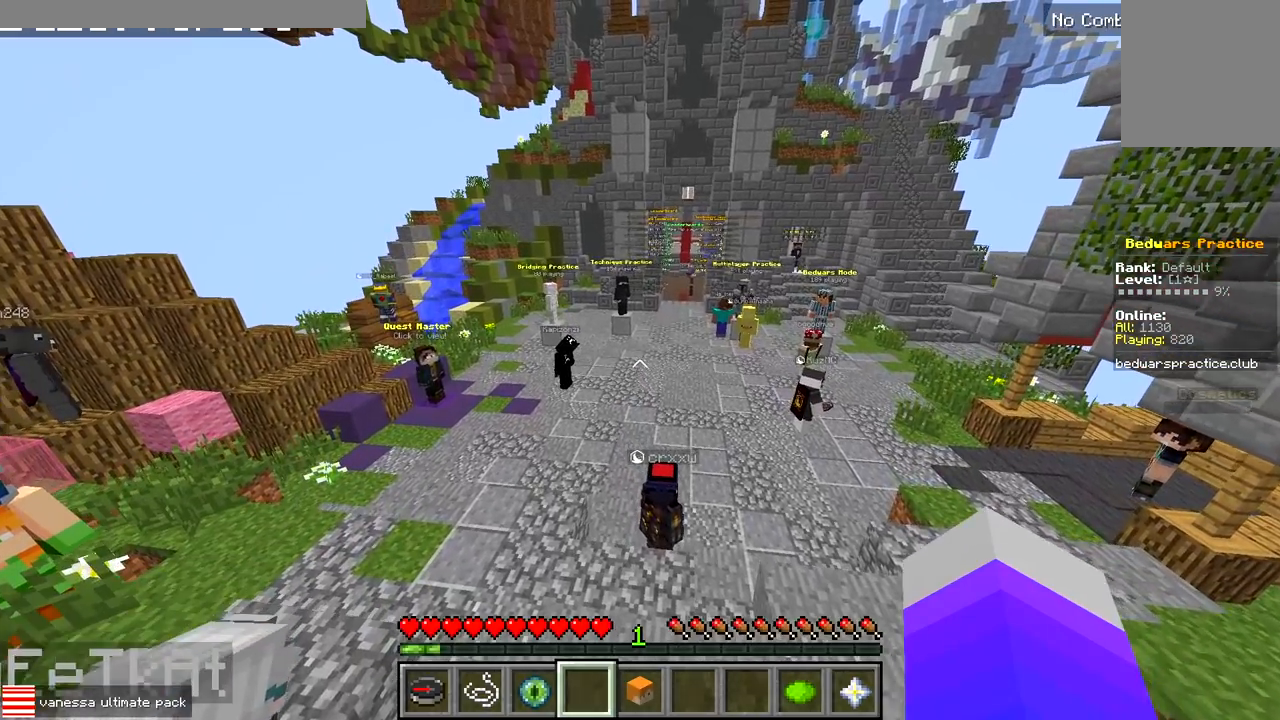
{"keys": ["a", "w"], "events": []}
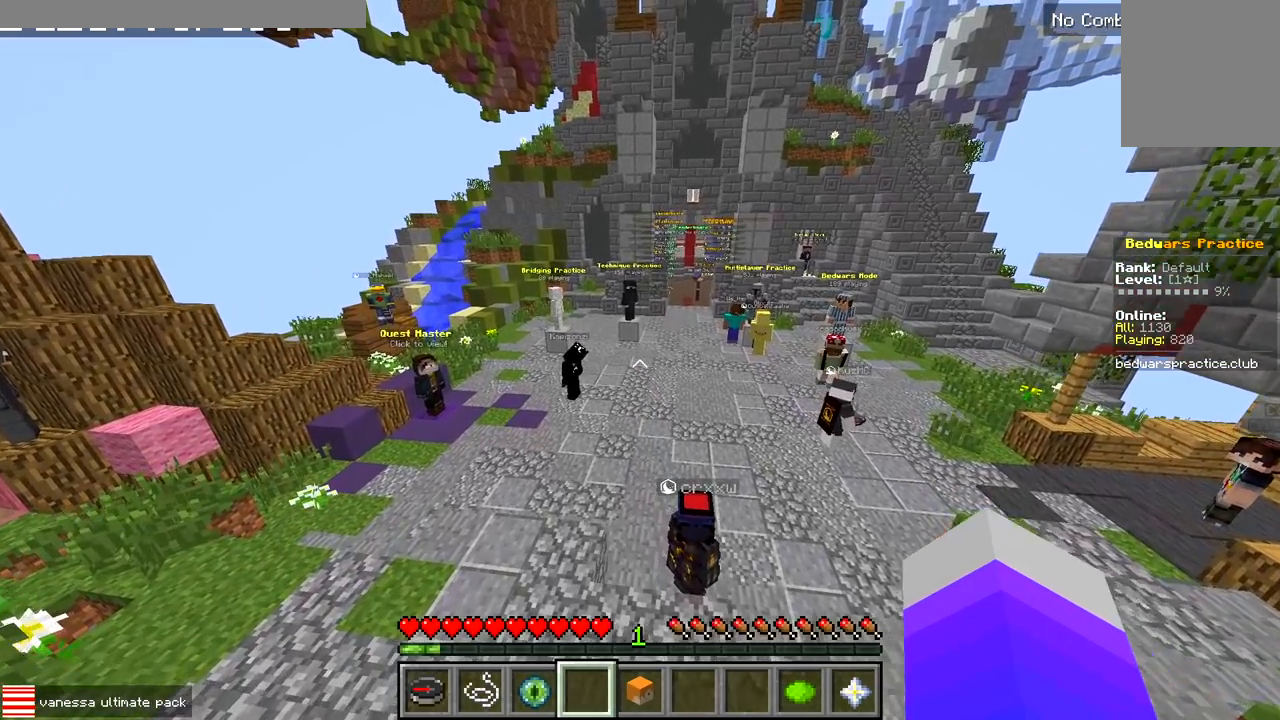
{"keys": ["w"], "events": [[267, "a", "up"]]}
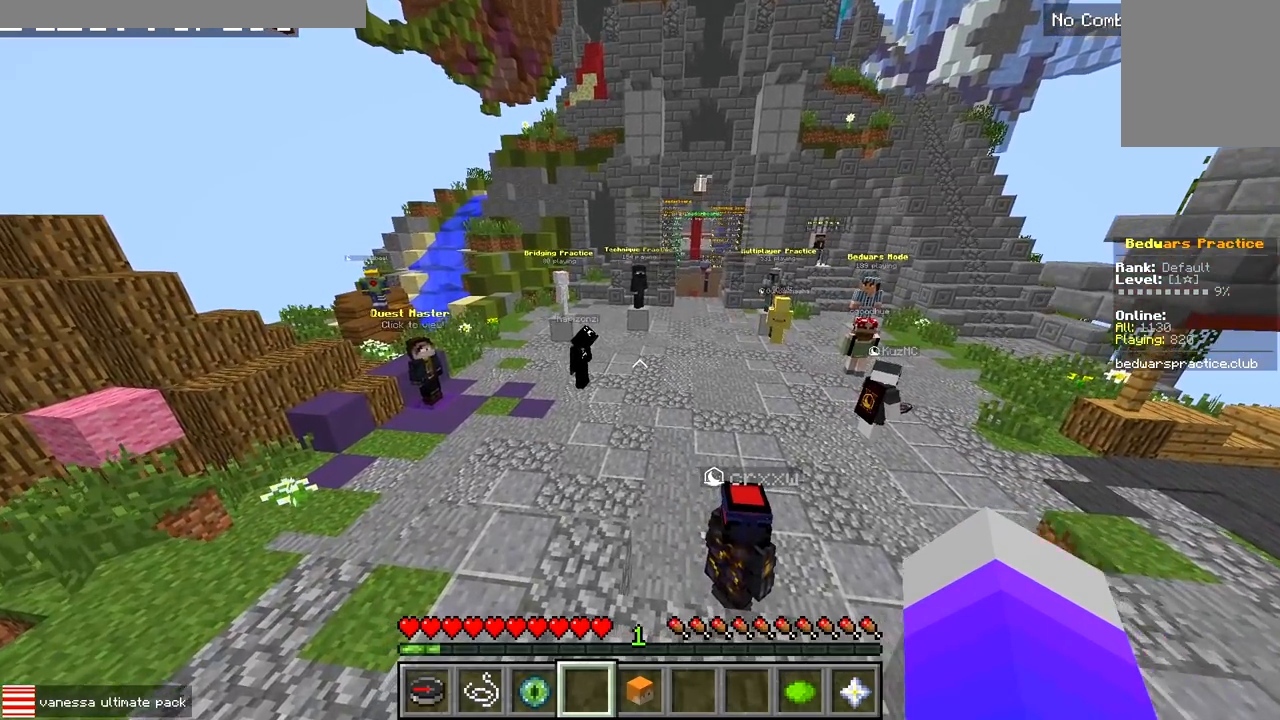
{"keys": ["w"], "events": []}
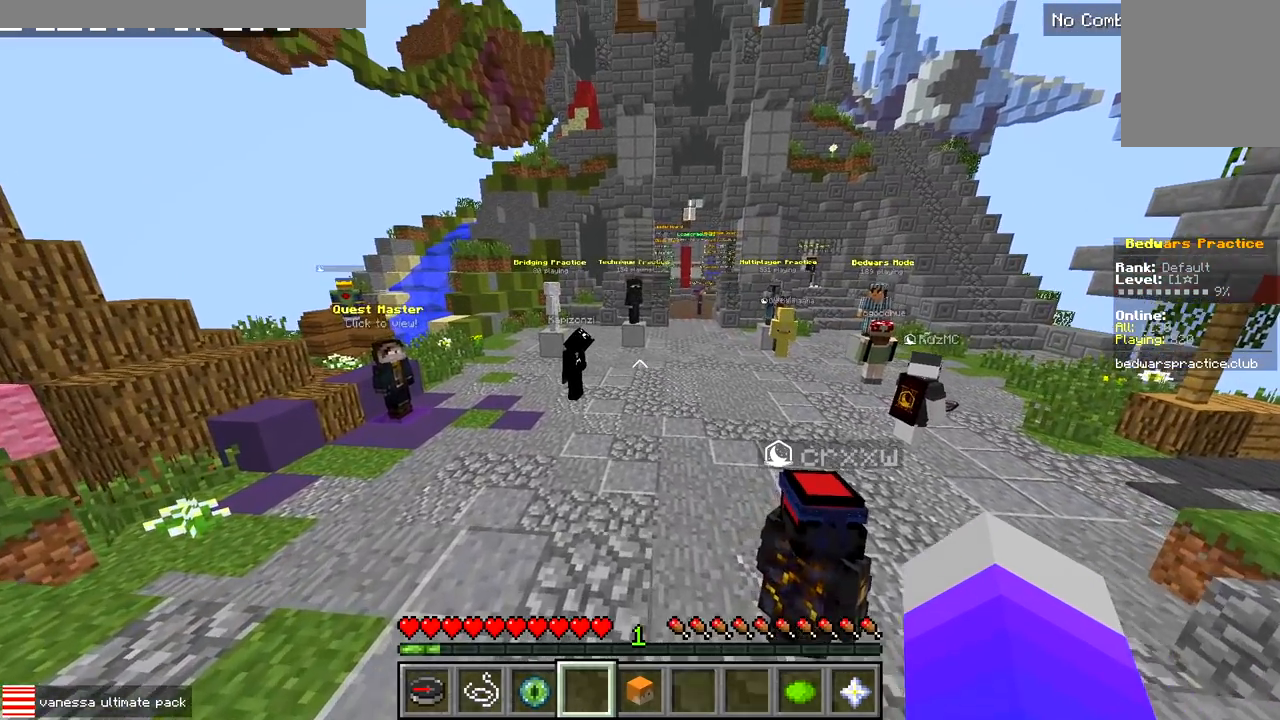
{"keys": ["w"], "events": []}
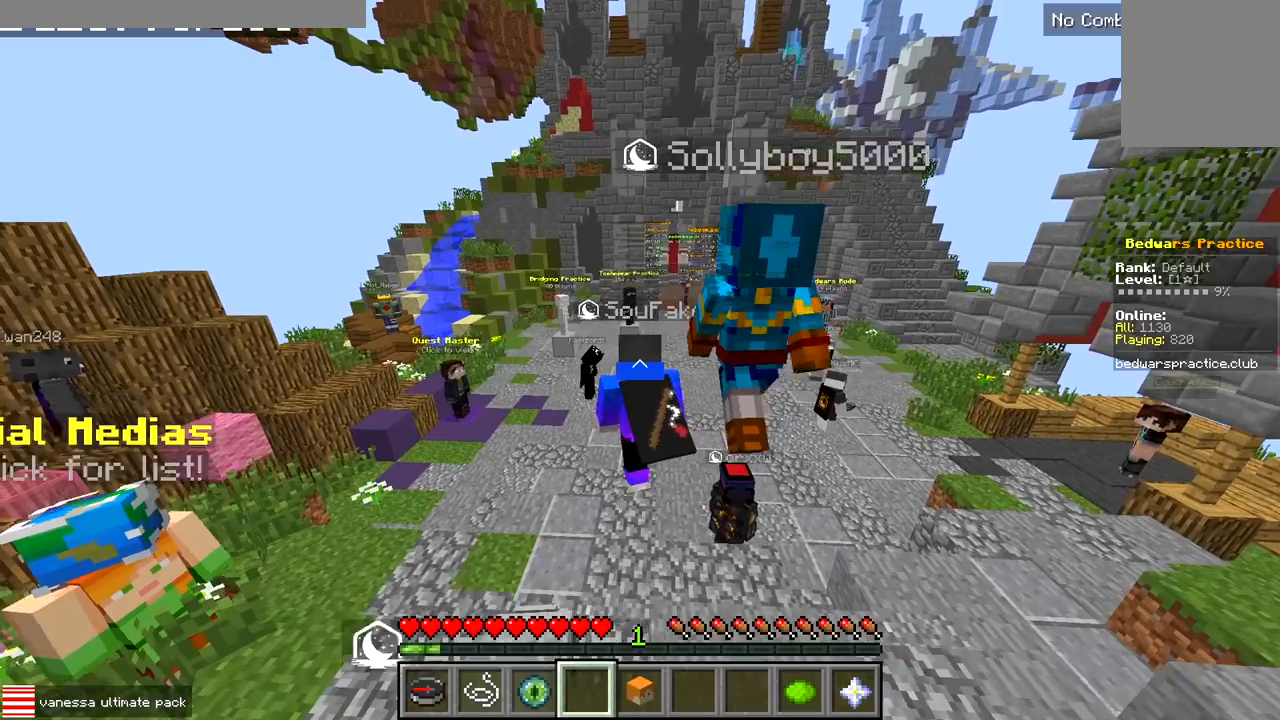
{"keys": ["w"], "events": []}
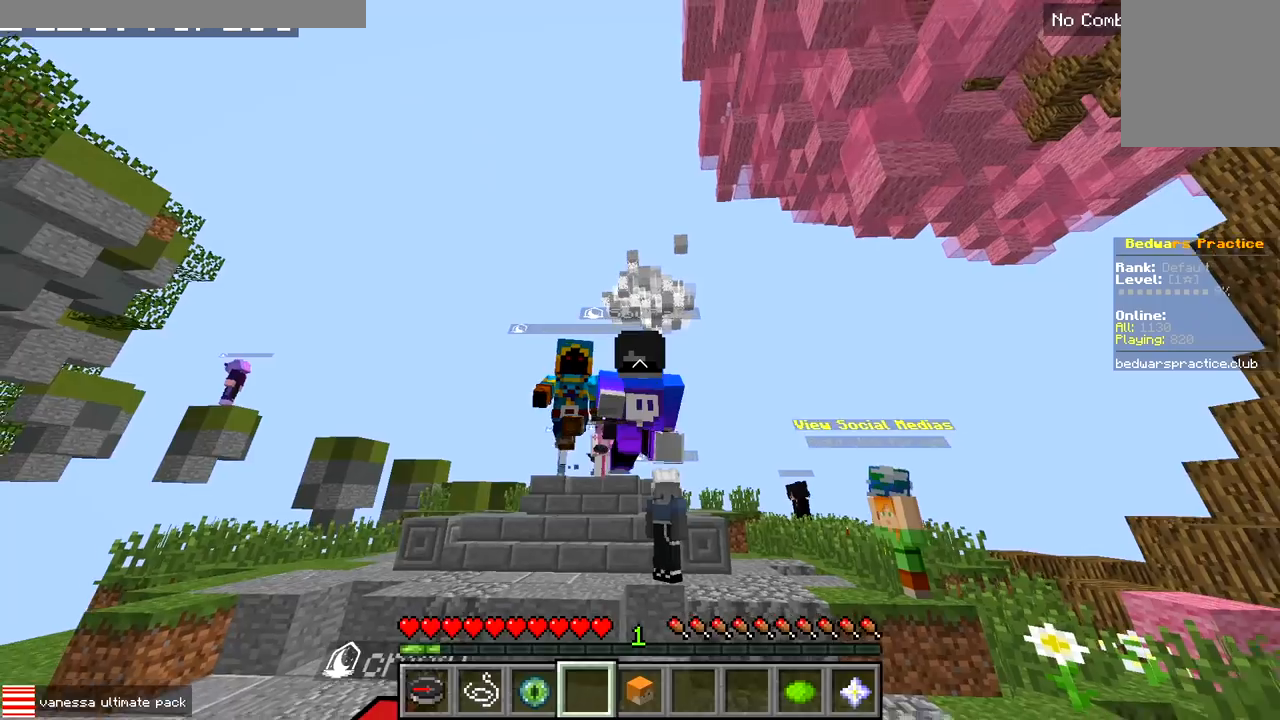
{"keys": ["w"], "events": []}
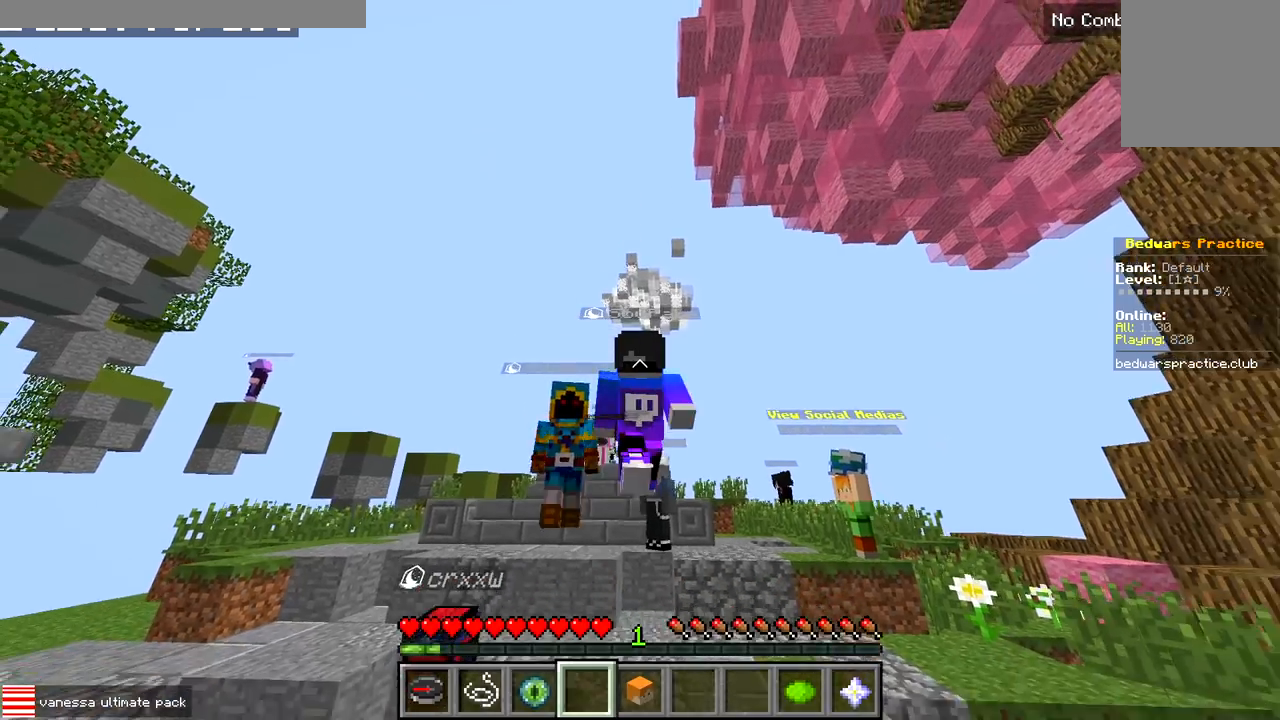
{"keys": ["w"], "events": []}
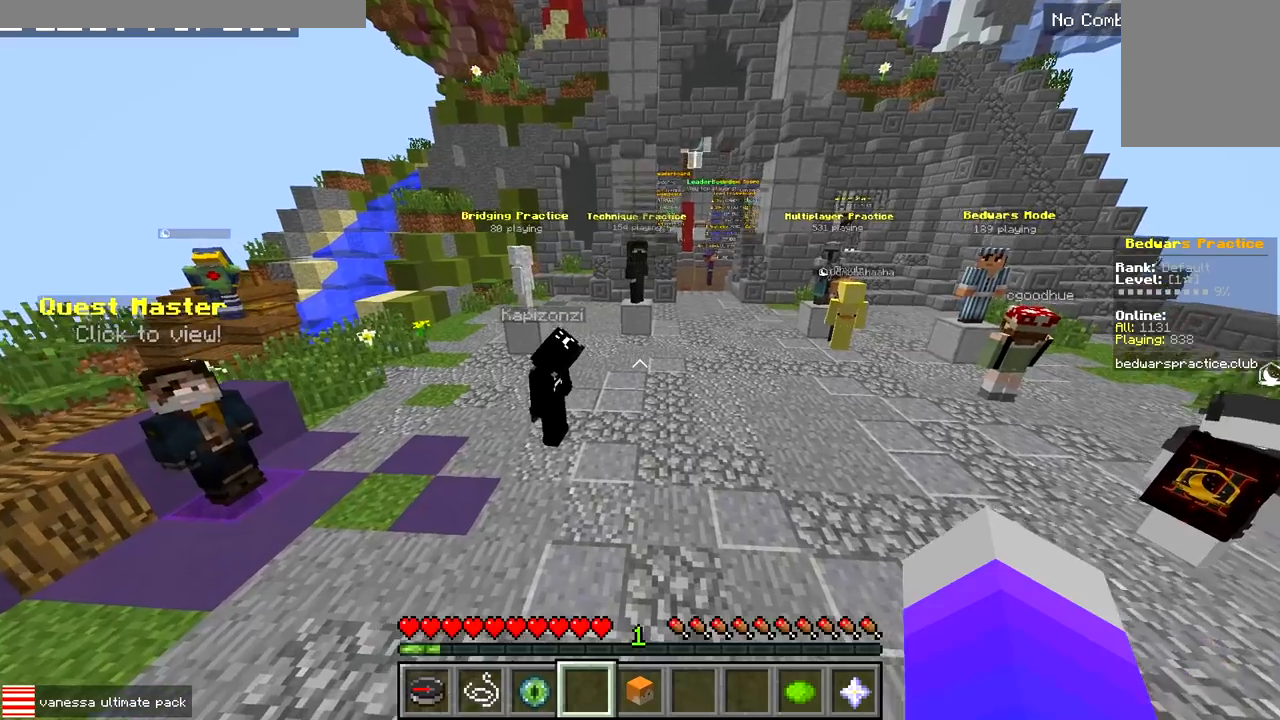
{"keys": ["w"], "events": []}
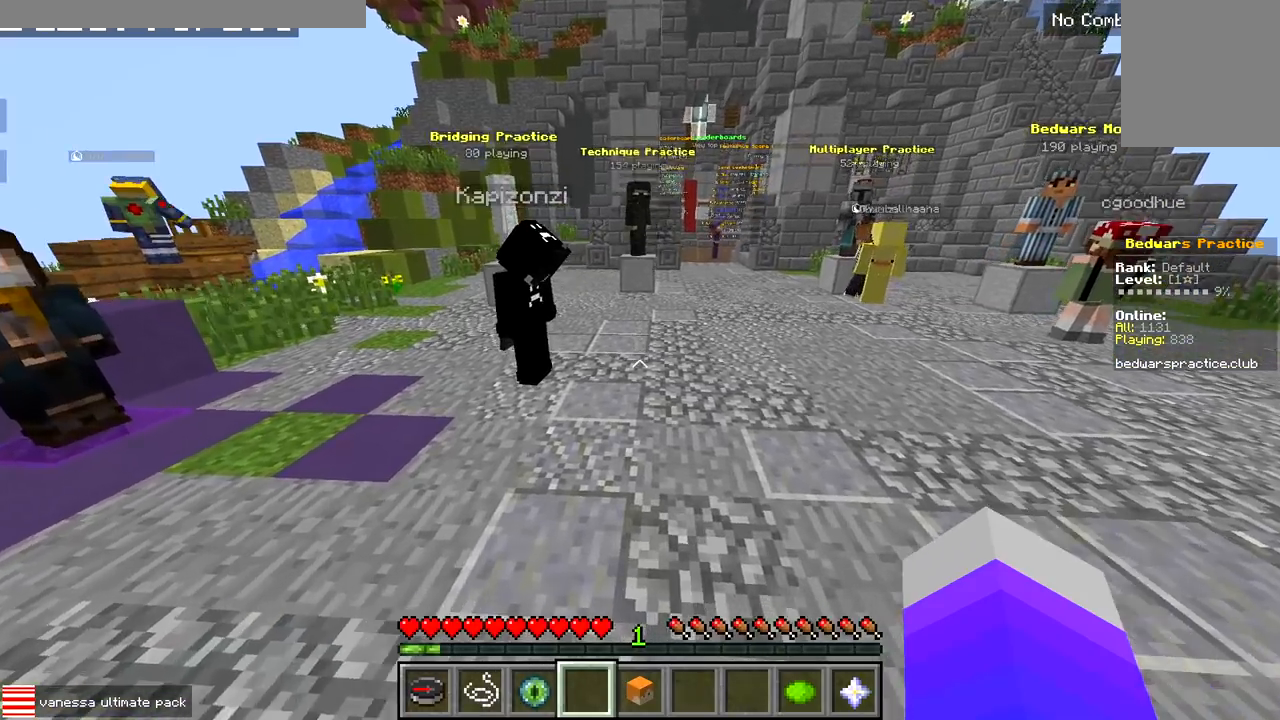
{"keys": ["w"], "events": []}
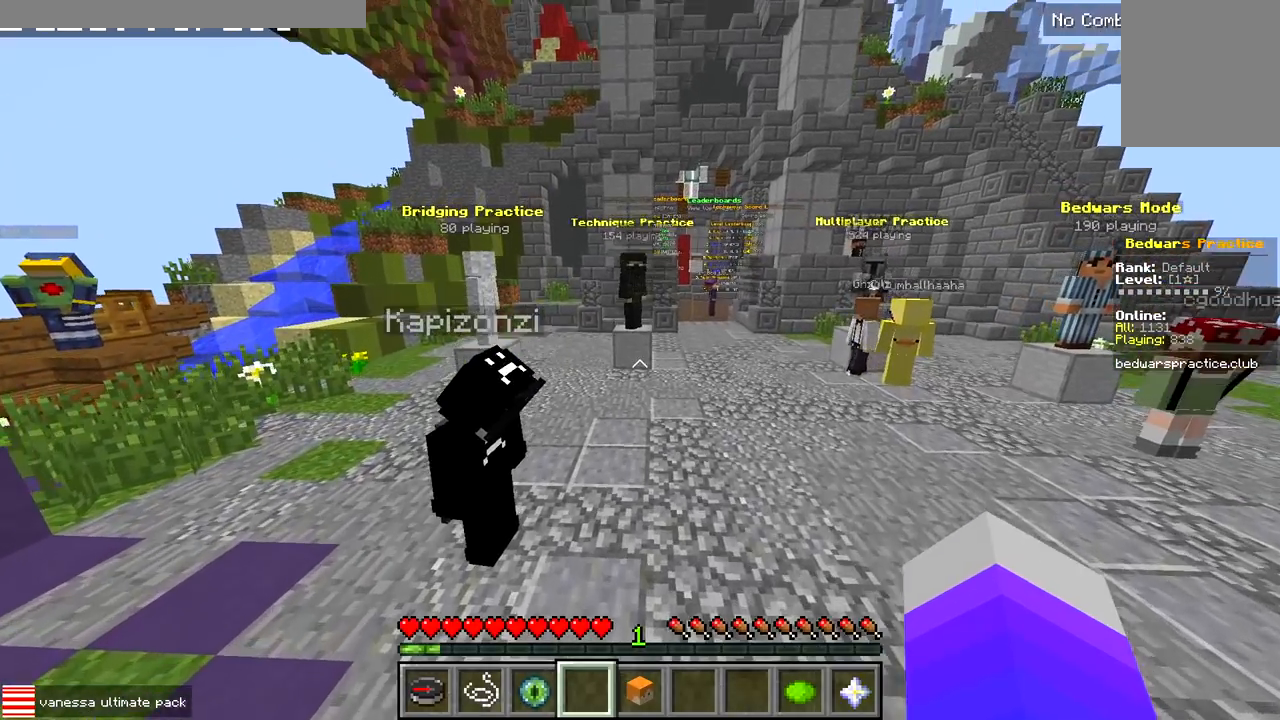
{"keys": ["w"], "events": []}
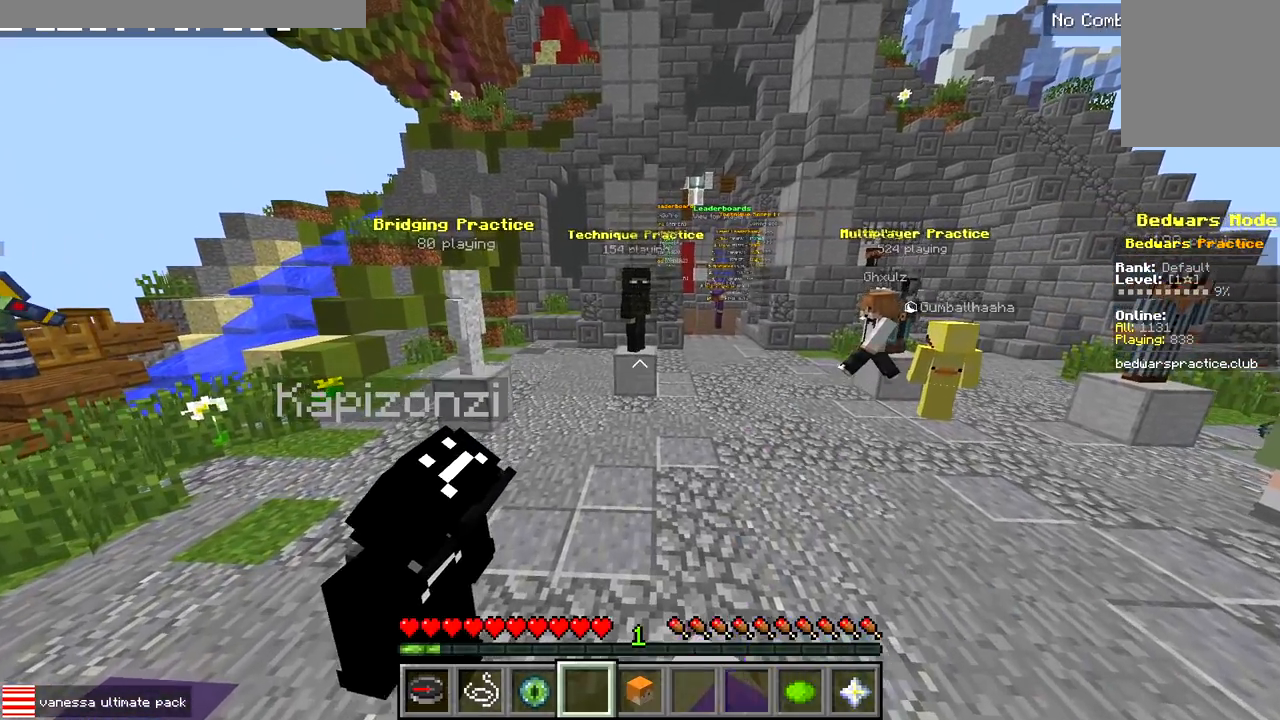
{"keys": ["w"], "events": []}
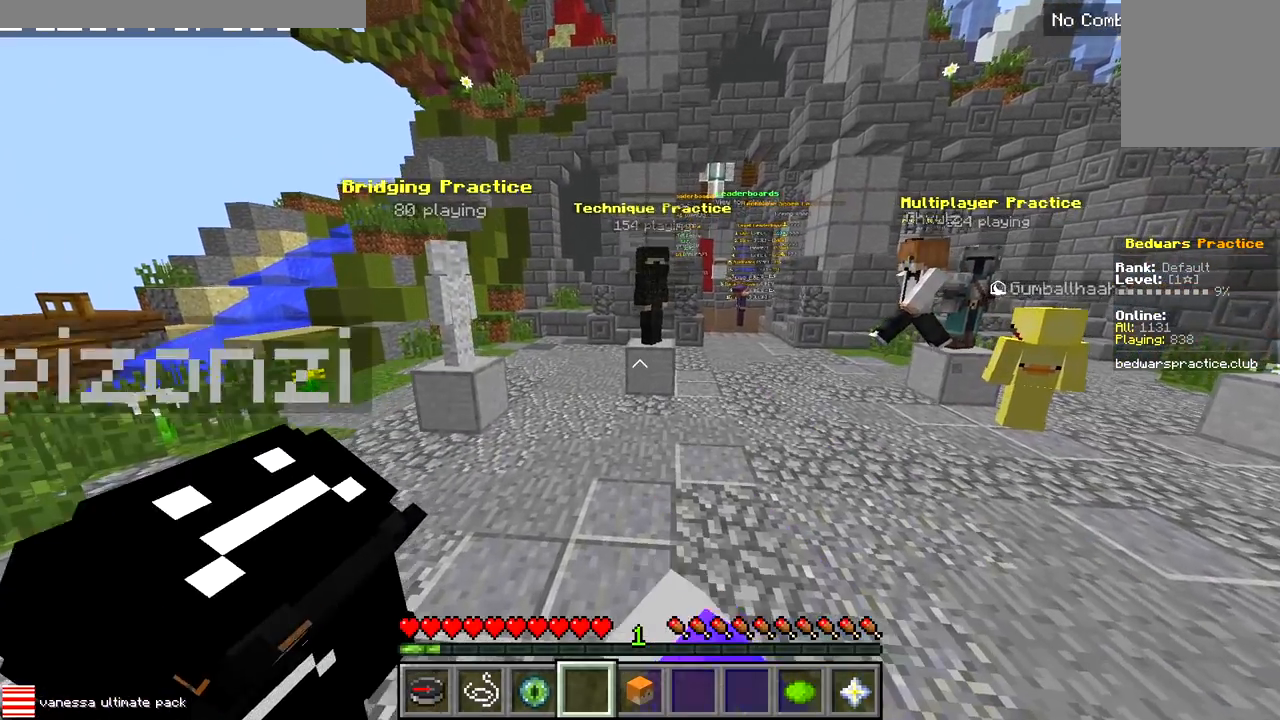
{"keys": ["d", "w"], "events": [[333, "d", "down"]]}
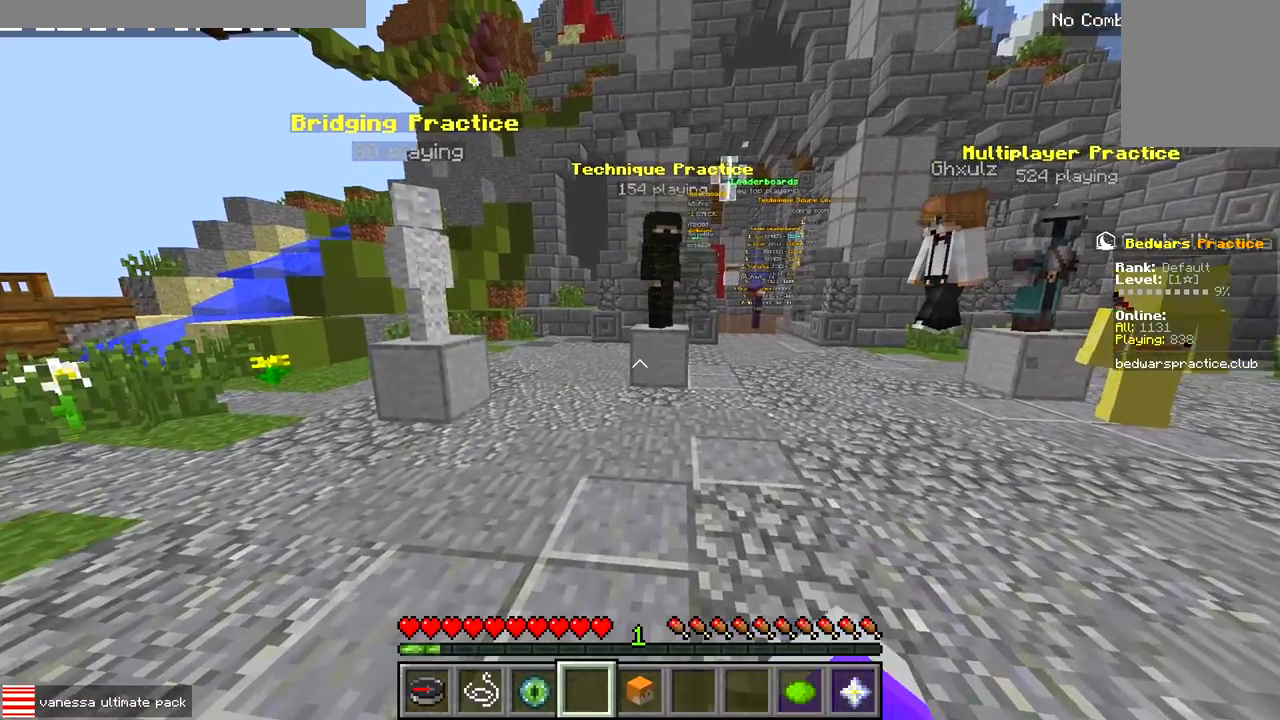
{"keys": ["d", "w"], "events": []}
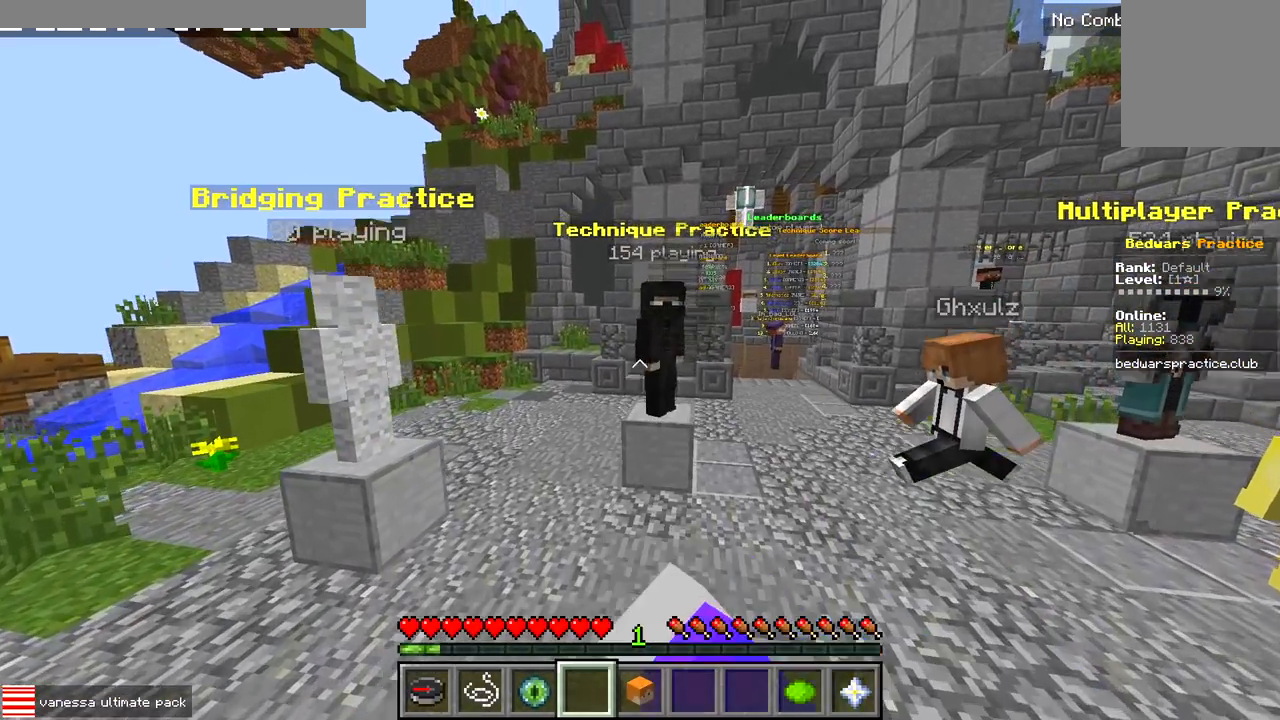
{"keys": ["w"], "events": [[150, "d", "up"]]}
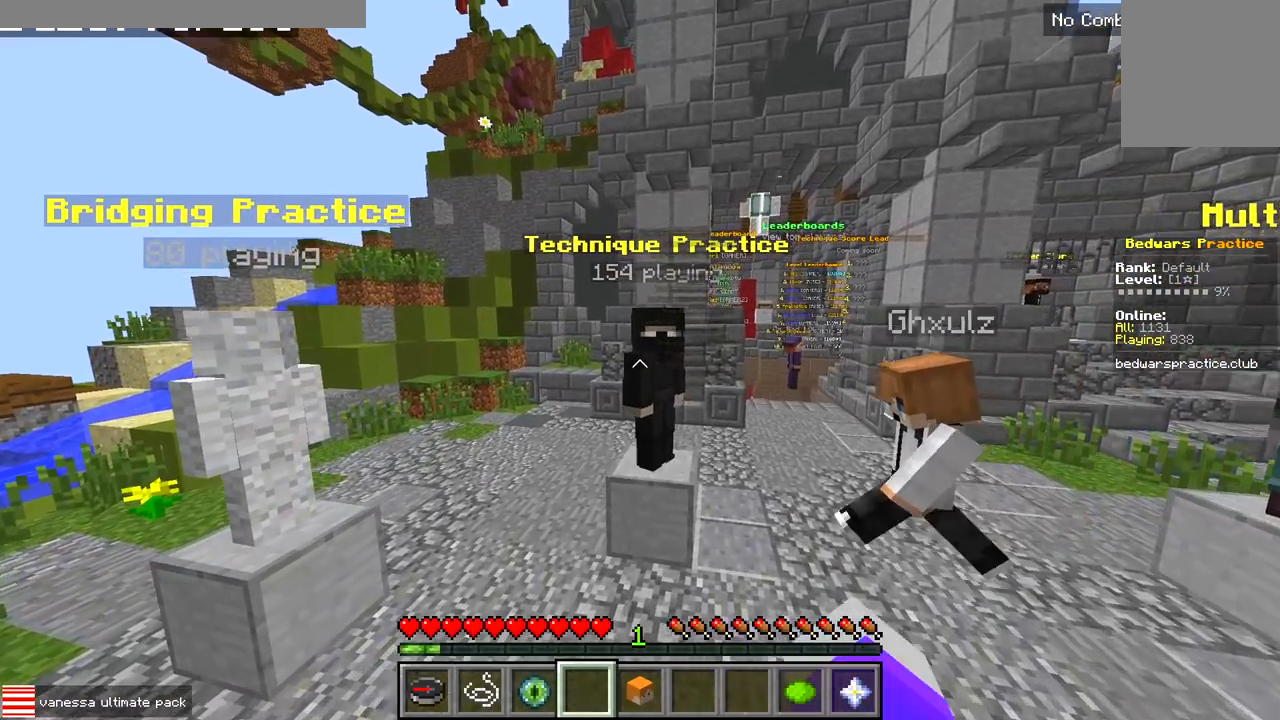
{"keys": ["w"], "events": []}
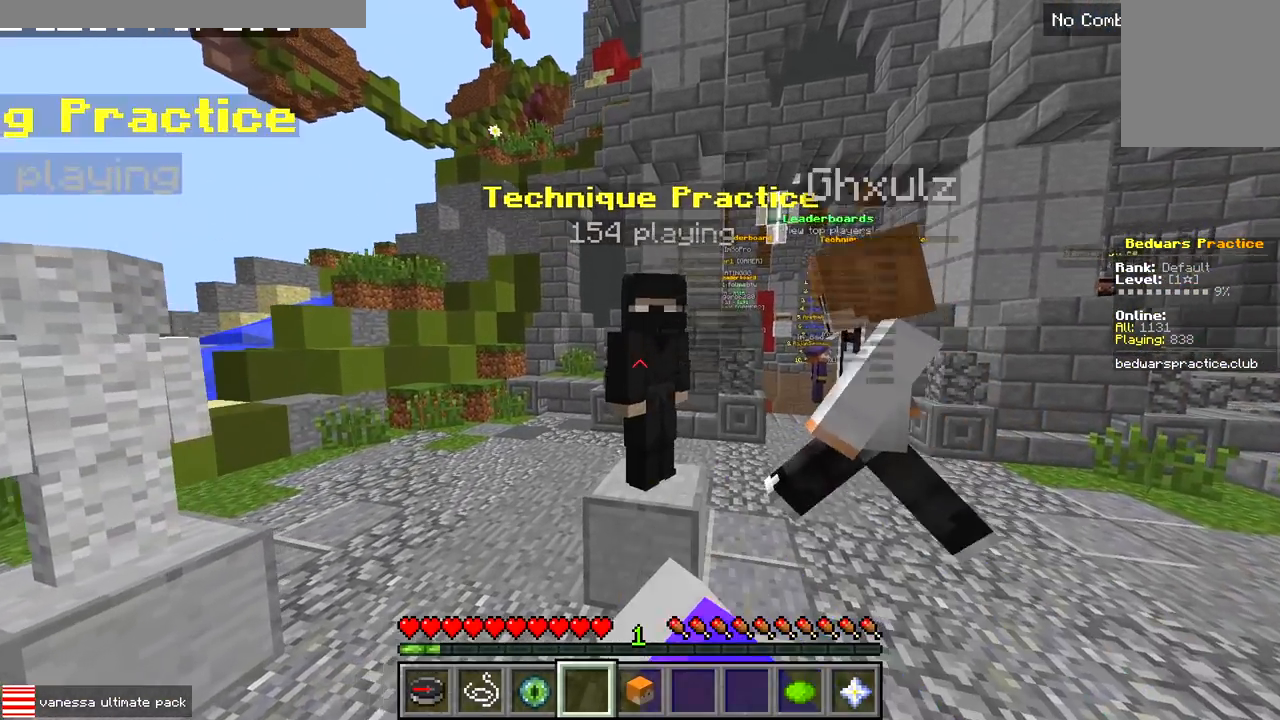
{"keys": [], "events": [[367, "w", "up"]]}